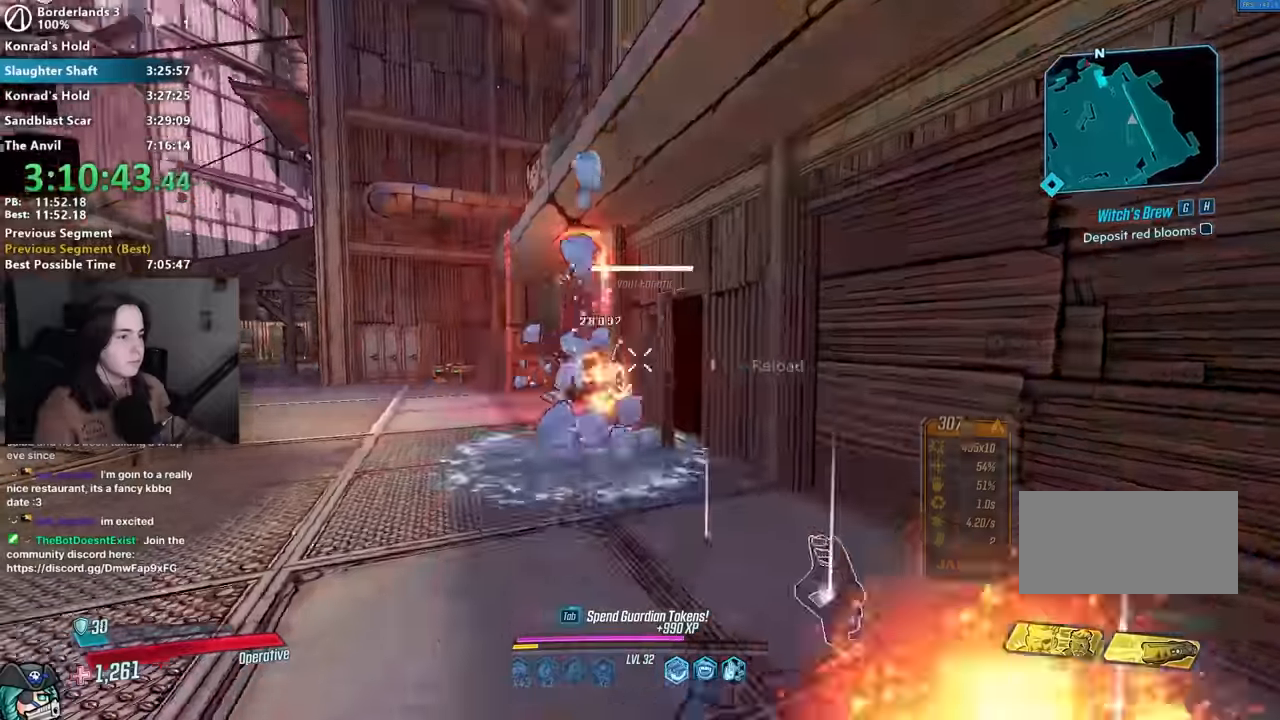
Gameplay with keyboard and mouse; each line is a JSON object with the keys and mouse buttons held at the frame after it. "events" lists presses ("down") and releases ("up") of "1", "2", "3", "4", "5", "a", "alt", "b", "c", "caps_lock", "ctrl", "d", "down", "e", "f", "f1", "f2", "g", "left", "q", "r", "return", "right", "s", "shift", "space", "t", "tab", "up", "v", "w", "x", "z", "mouse_left", "mouse_middle", "mouse_right", "mouse_mb4", "mouse_mb5", "mouse_wheel_up" and "mouse_wheel_down" between this image and that frame as [ms after this image, input, new state], when the widget could be followed in between. "mouse_left", "mouse_middle", "mouse_right", "mouse_mb4", "mouse_mb5", "mouse_wheel_up", "mouse_wheel_down" = the "left", "middle", "right", "mb4", "mb5", "wheel_up", "wheel_down" buttons of the "mouse" list. No other keys are recorded. Not read: mouse_move other_keys.
{"keys": ["w"], "mouse": [], "events": [[16, "3", "up"], [33, "mouse_right", "up"], [100, "mouse_left", "up"], [133, "shift", "down"], [233, "shift", "up"], [316, "shift", "down"], [416, "shift", "up"]]}
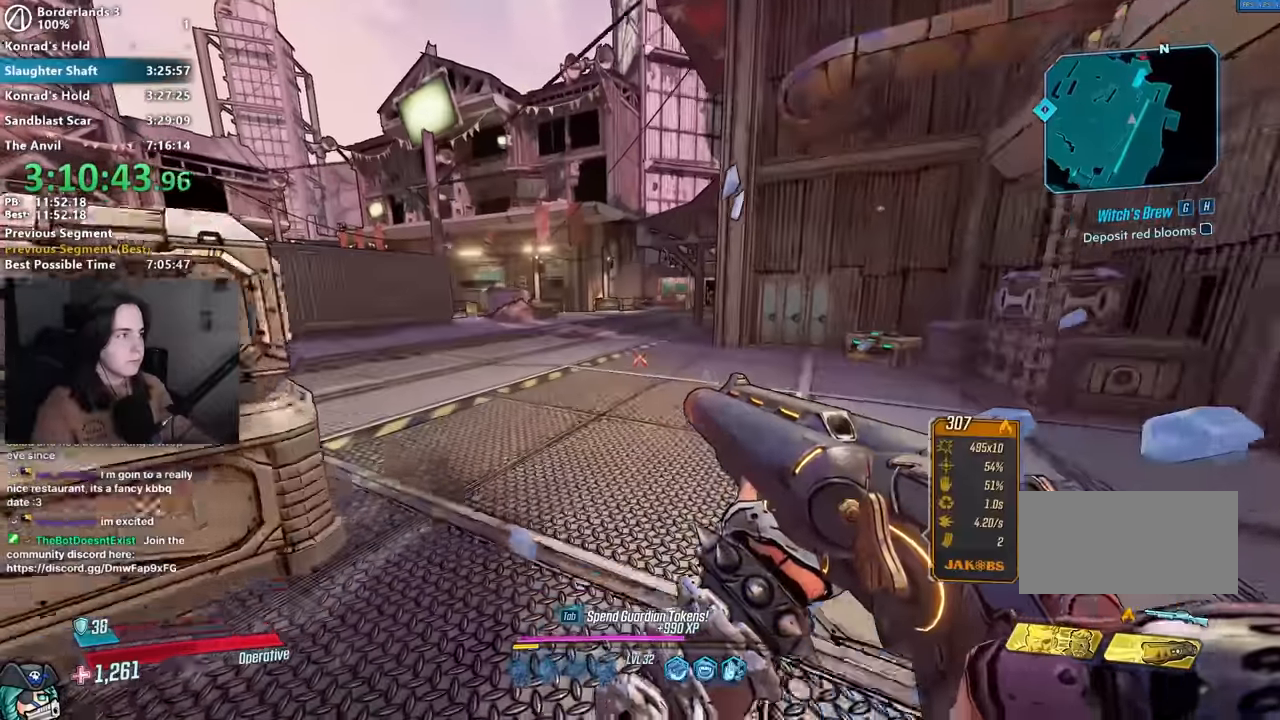
{"keys": ["d", "w"], "mouse": [], "events": [[16, "a", "down"], [50, "space", "down"], [100, "space", "up"], [100, "w", "up"], [200, "a", "up"], [333, "d", "down"], [466, "w", "down"]]}
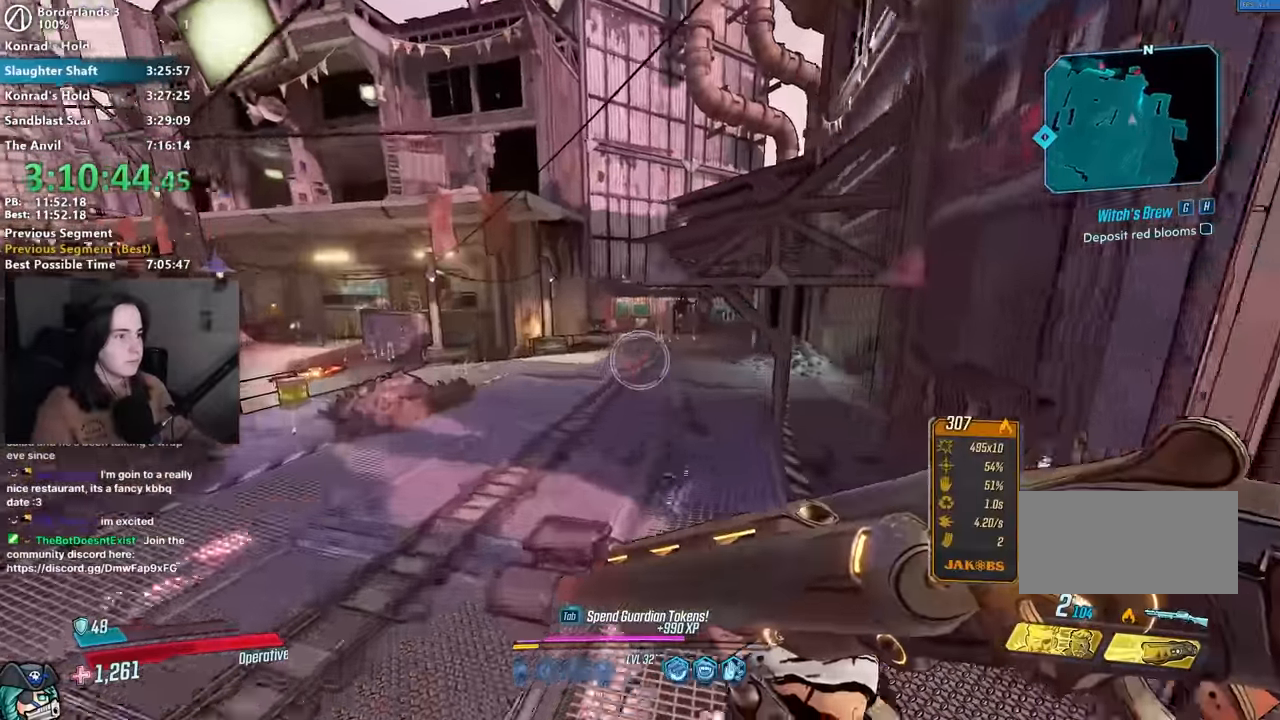
{"keys": ["w"], "mouse": [], "events": [[66, "d", "up"], [116, "mouse_right", "down"], [300, "mouse_left", "down"], [350, "1", "down"], [350, "3", "down"], [400, "1", "up"], [450, "3", "up"], [450, "mouse_left", "up"], [450, "mouse_right", "up"]]}
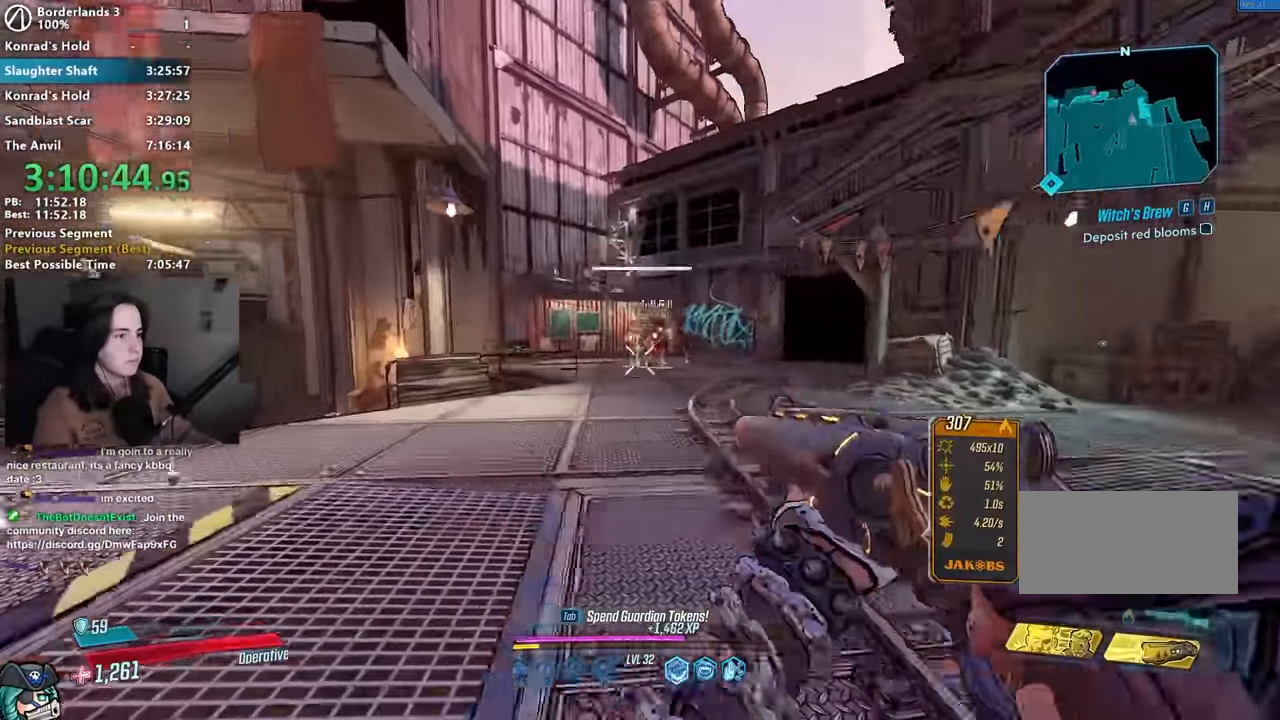
{"keys": ["a", "w"], "mouse": [], "events": [[83, "shift", "down"], [183, "d", "down"], [183, "shift", "up"], [317, "d", "up"], [417, "a", "down"]]}
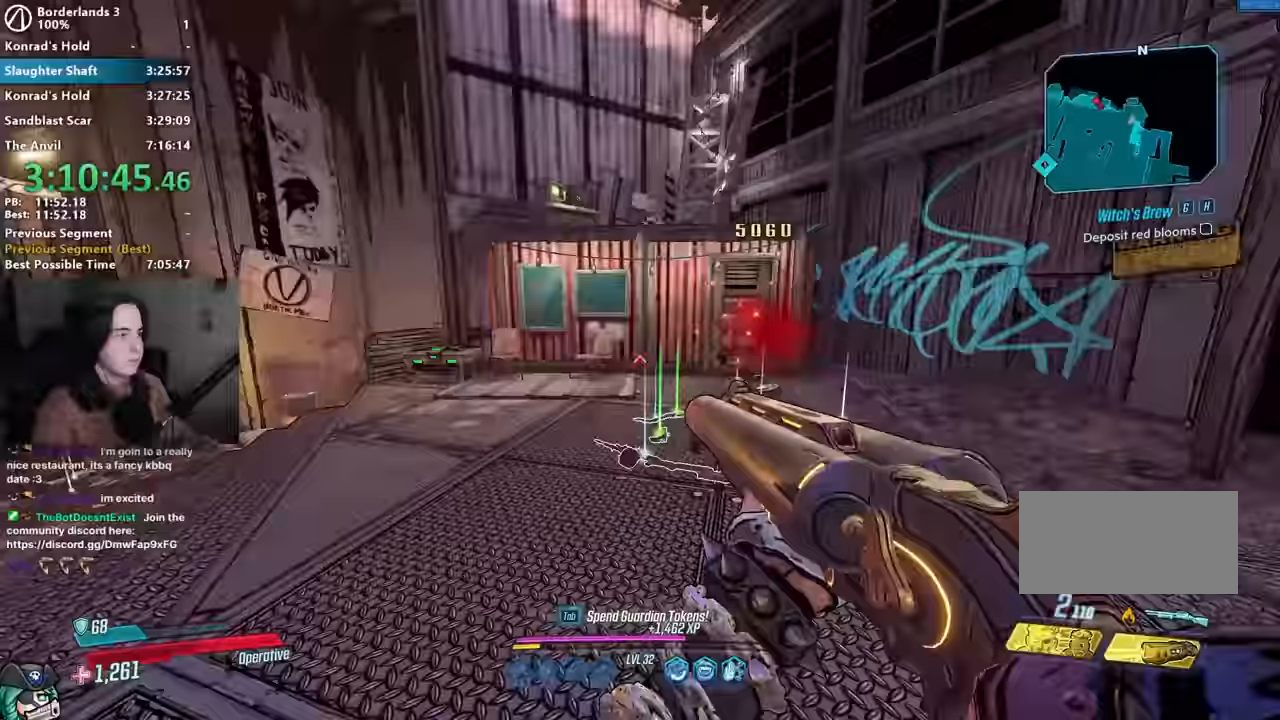
{"keys": ["a", "w"], "mouse": [], "events": [[333, "a", "up"], [483, "a", "down"]]}
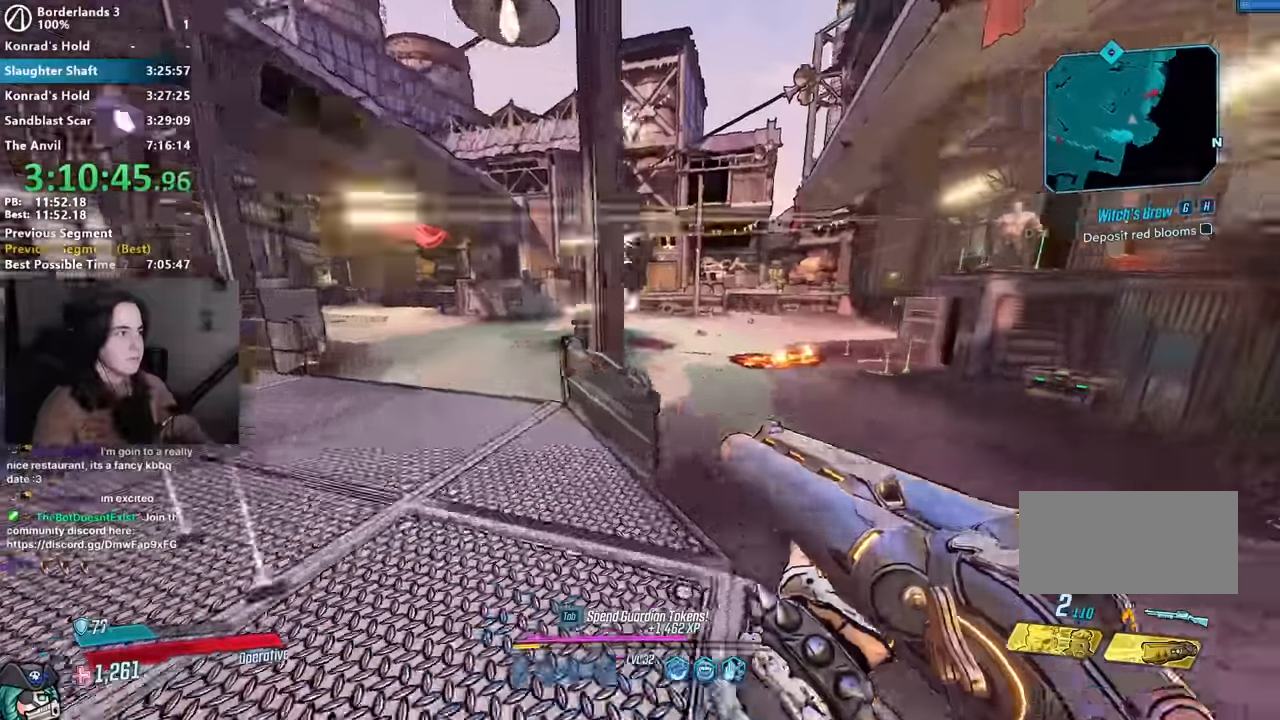
{"keys": ["d", "w"], "mouse": [], "events": [[117, "w", "up"], [167, "a", "up"], [217, "w", "down"], [250, "space", "down"], [400, "d", "down"], [400, "space", "up"]]}
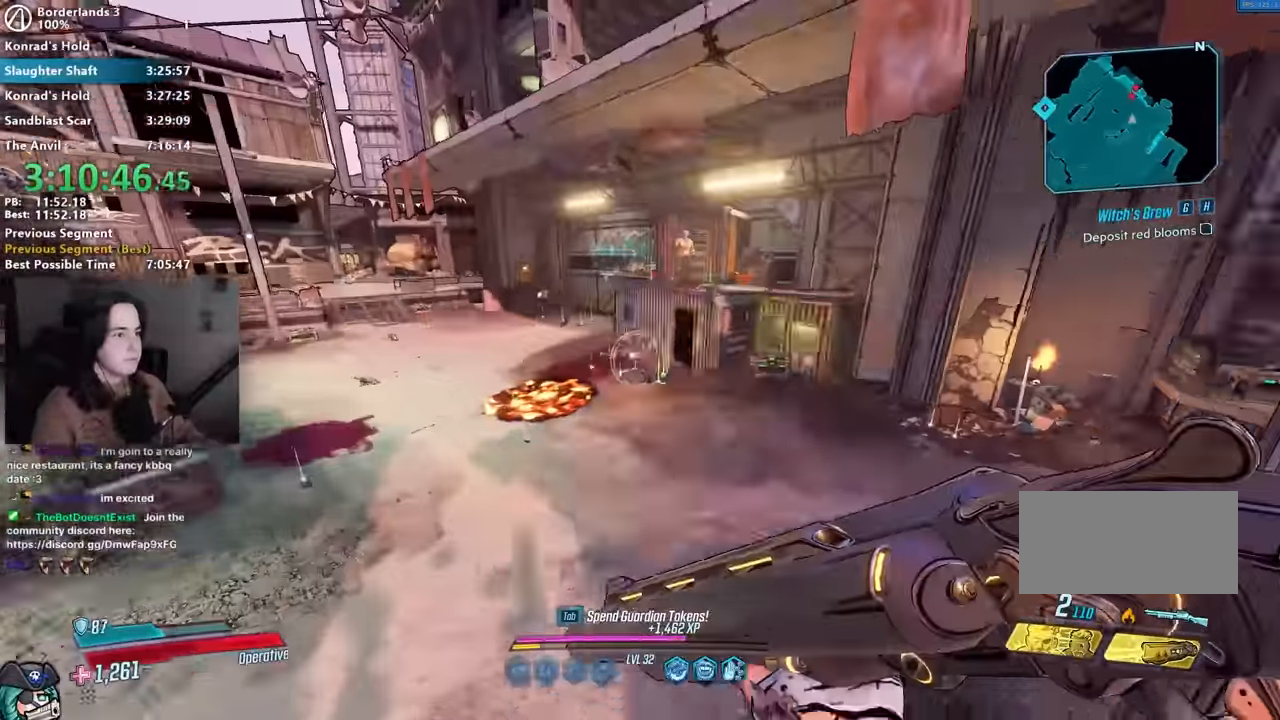
{"keys": ["w"], "mouse": ["left", "right"], "events": [[33, "d", "up"], [133, "mouse_right", "down"], [317, "1", "down"], [317, "mouse_left", "down"], [367, "3", "down"], [417, "1", "up"], [467, "3", "up"]]}
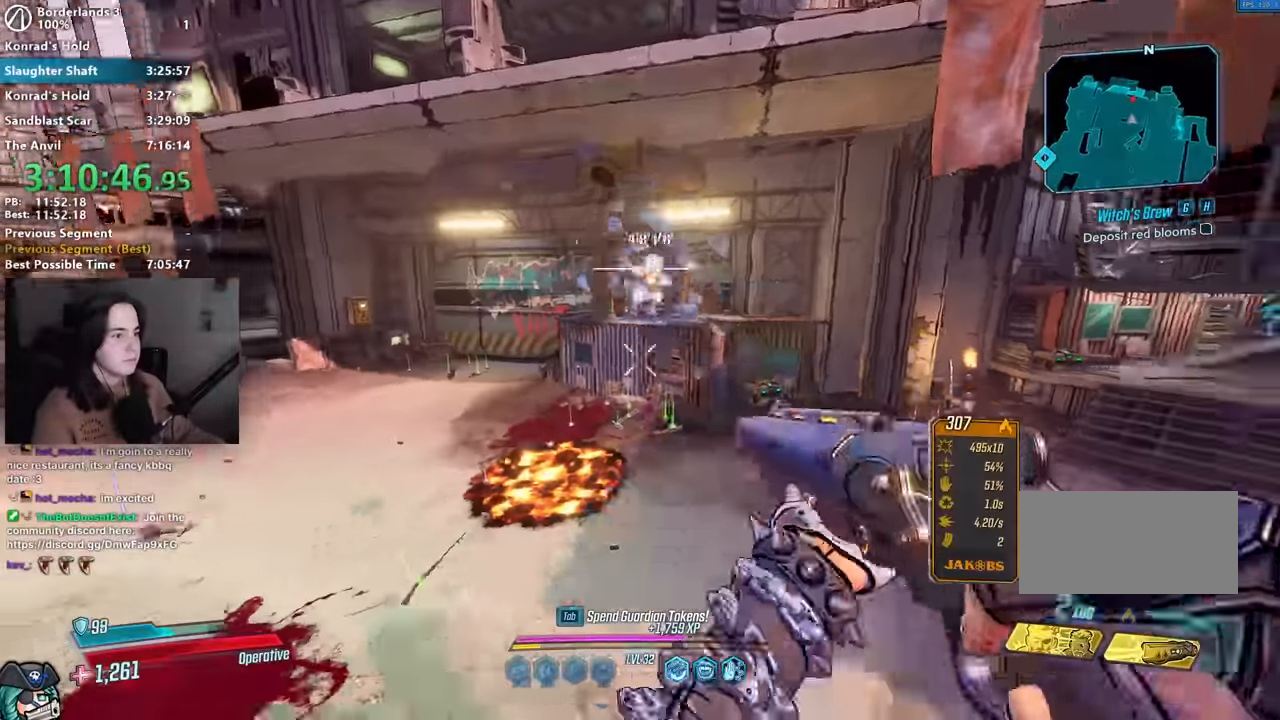
{"keys": ["w"], "mouse": [], "events": [[100, "1", "down"], [100, "3", "down"], [150, "1", "up"], [183, "3", "up"], [233, "mouse_left", "up"], [233, "mouse_right", "up"], [283, "shift", "down"], [383, "shift", "up"]]}
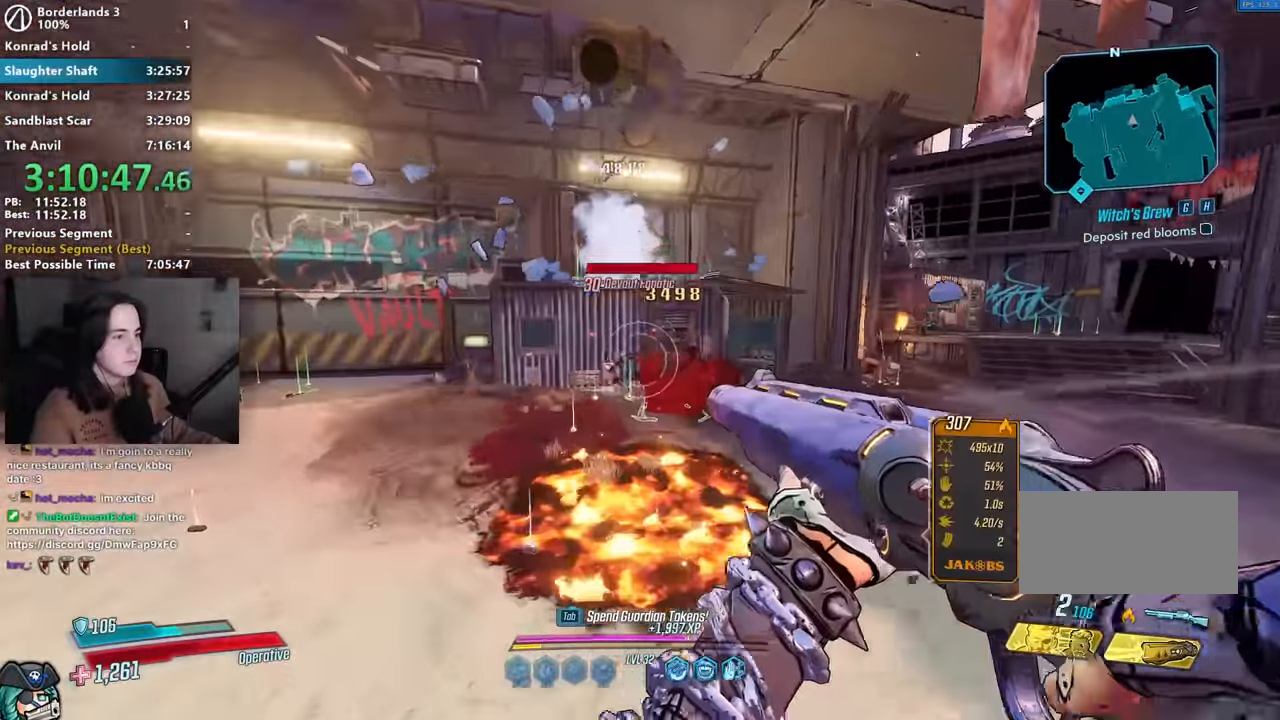
{"keys": ["d", "w"], "mouse": [], "events": [[83, "d", "down"], [267, "shift", "down"], [350, "shift", "up"]]}
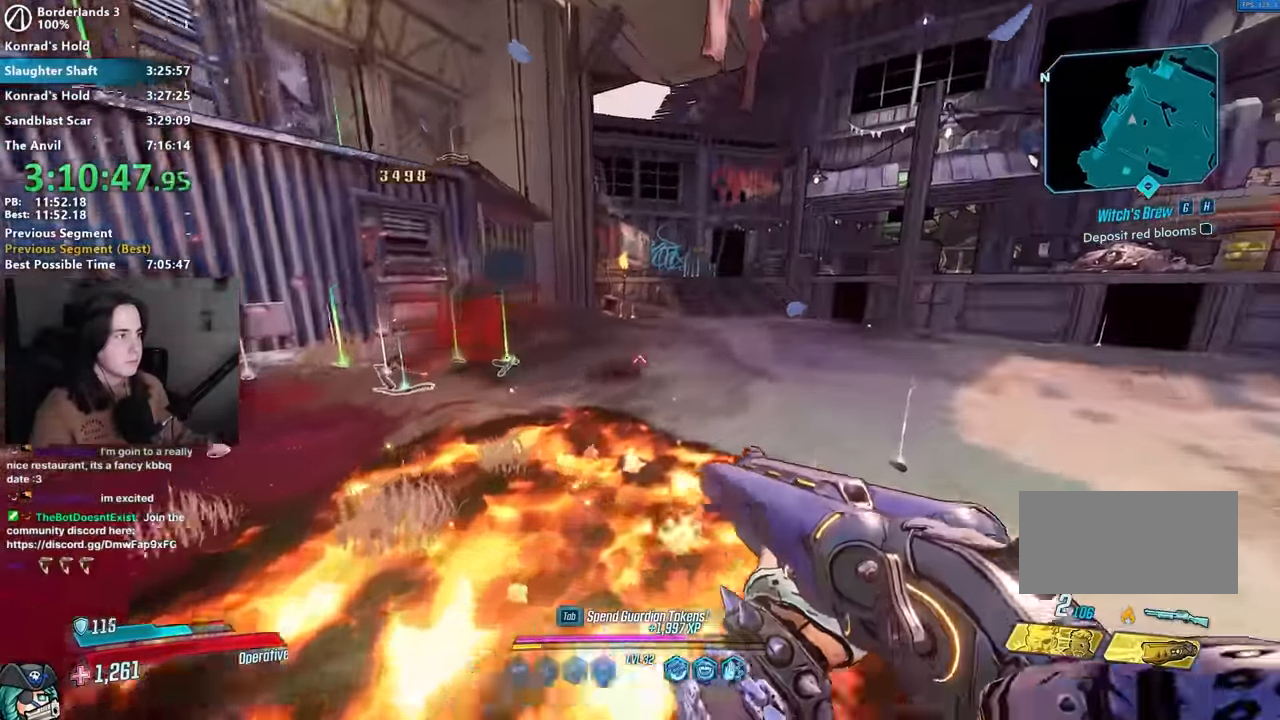
{"keys": ["a", "w"], "mouse": [], "events": [[267, "d", "up"], [450, "a", "down"]]}
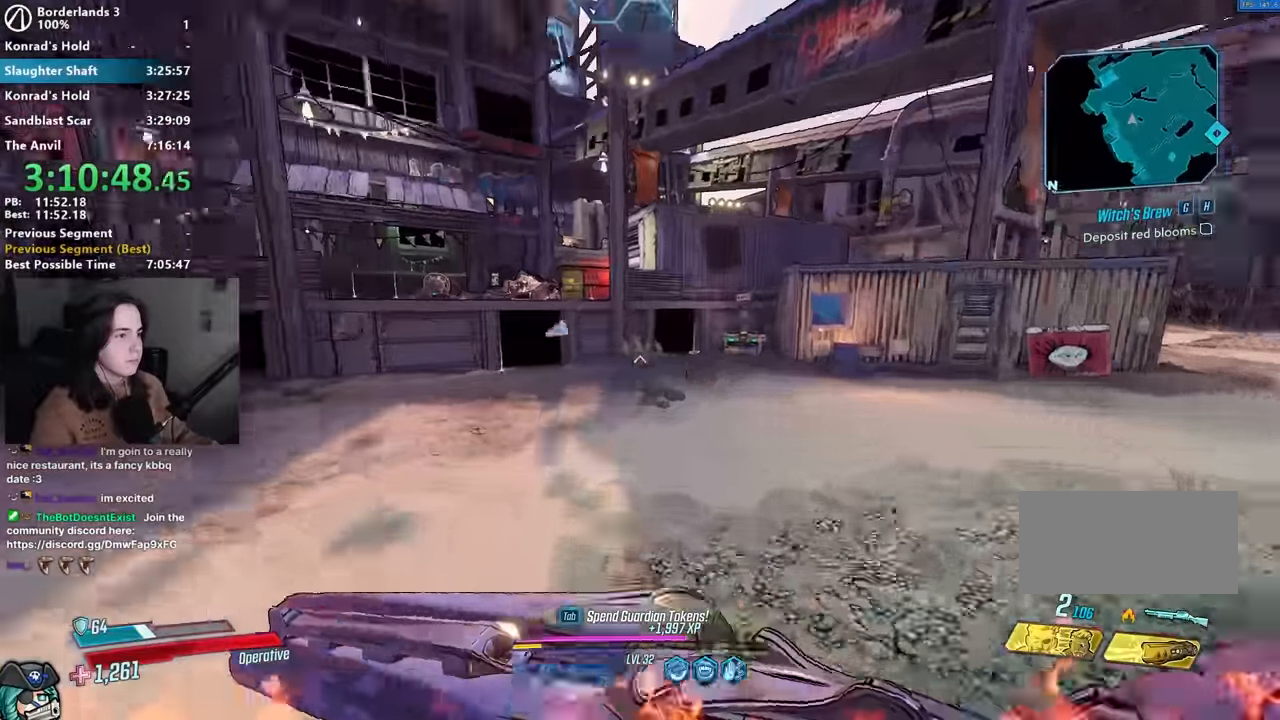
{"keys": ["a", "w"], "mouse": [], "events": [[100, "a", "up"], [200, "space", "down"], [250, "space", "up"], [283, "a", "down"]]}
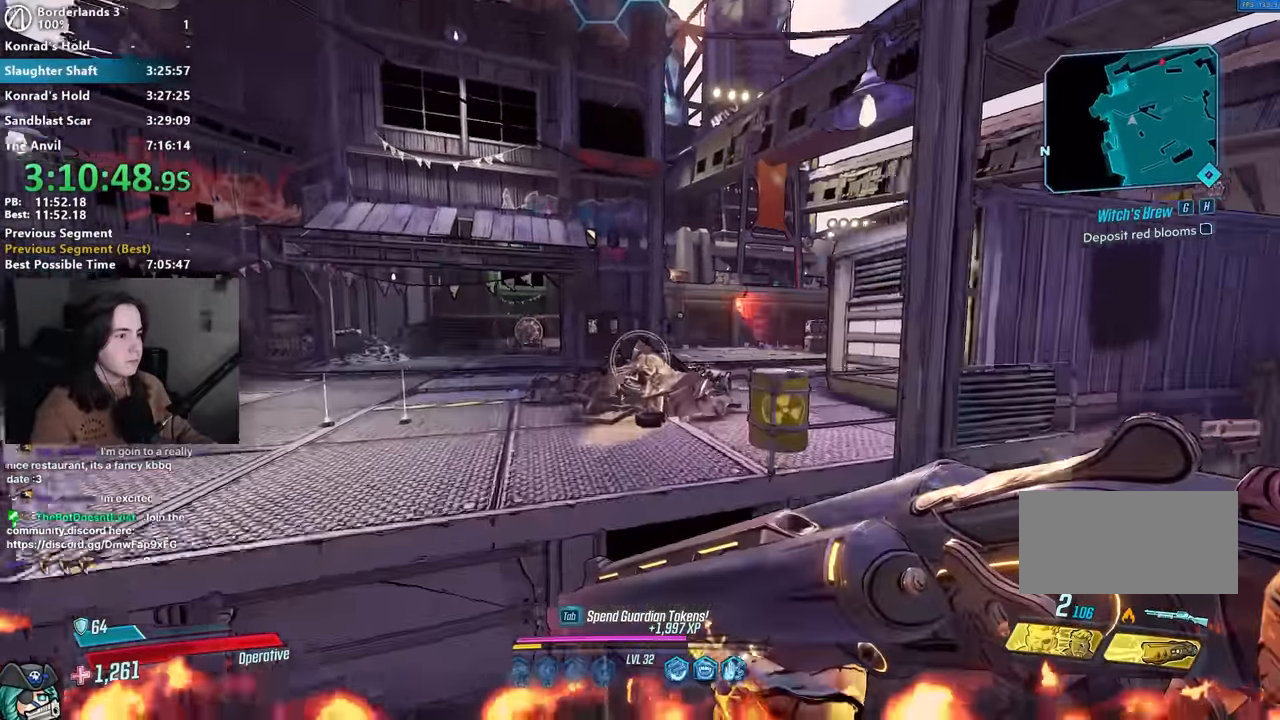
{"keys": ["d", "w"], "mouse": [], "events": [[117, "a", "up"], [350, "space", "down"], [450, "d", "down"], [450, "space", "up"]]}
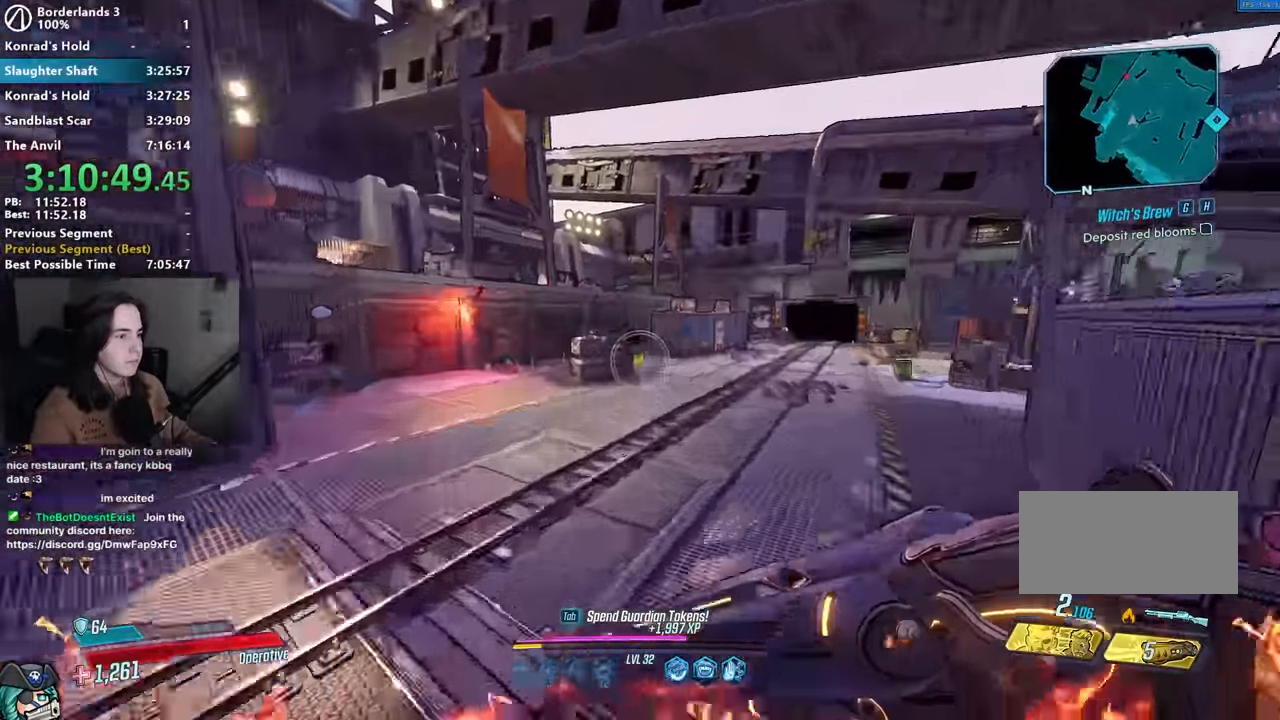
{"keys": [], "mouse": ["right"], "events": [[100, "w", "up"], [417, "mouse_right", "down"], [467, "d", "up"]]}
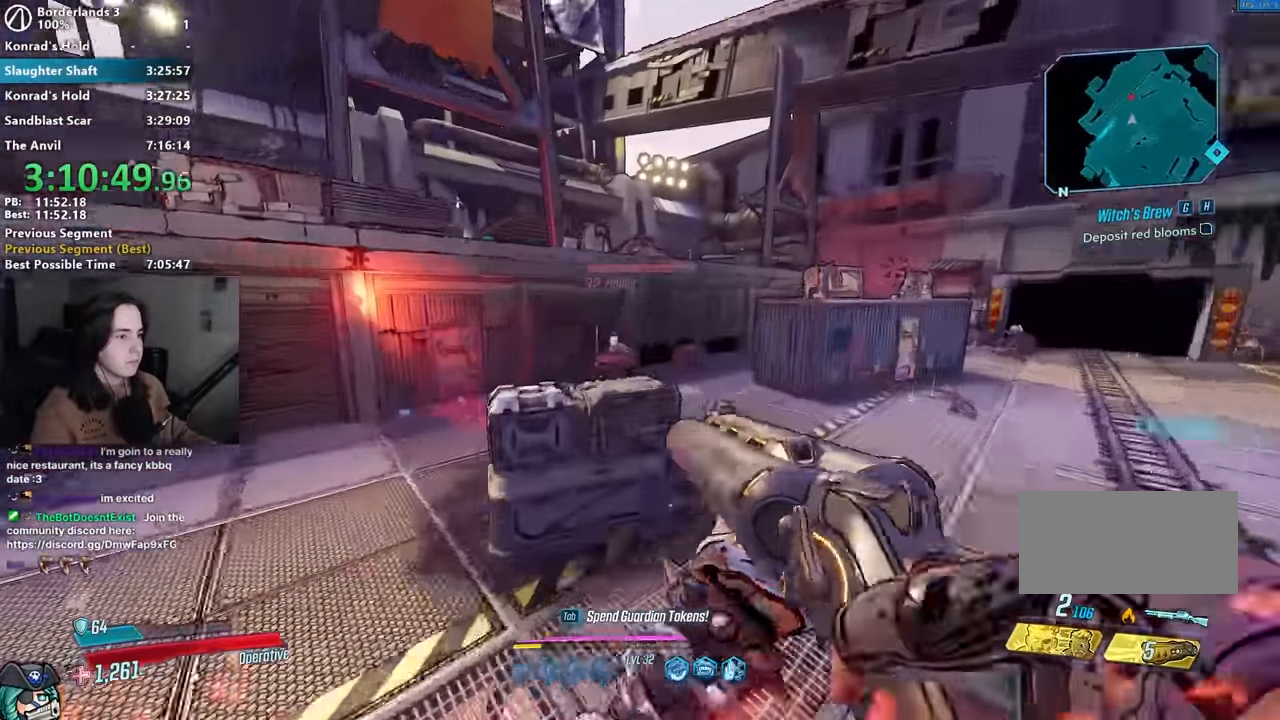
{"keys": ["a"], "mouse": [], "events": [[150, "mouse_left", "down"], [183, "1", "down"], [250, "1", "up"], [250, "3", "down"], [283, "3", "up"], [283, "mouse_left", "up"], [283, "mouse_right", "up"], [433, "a", "down"]]}
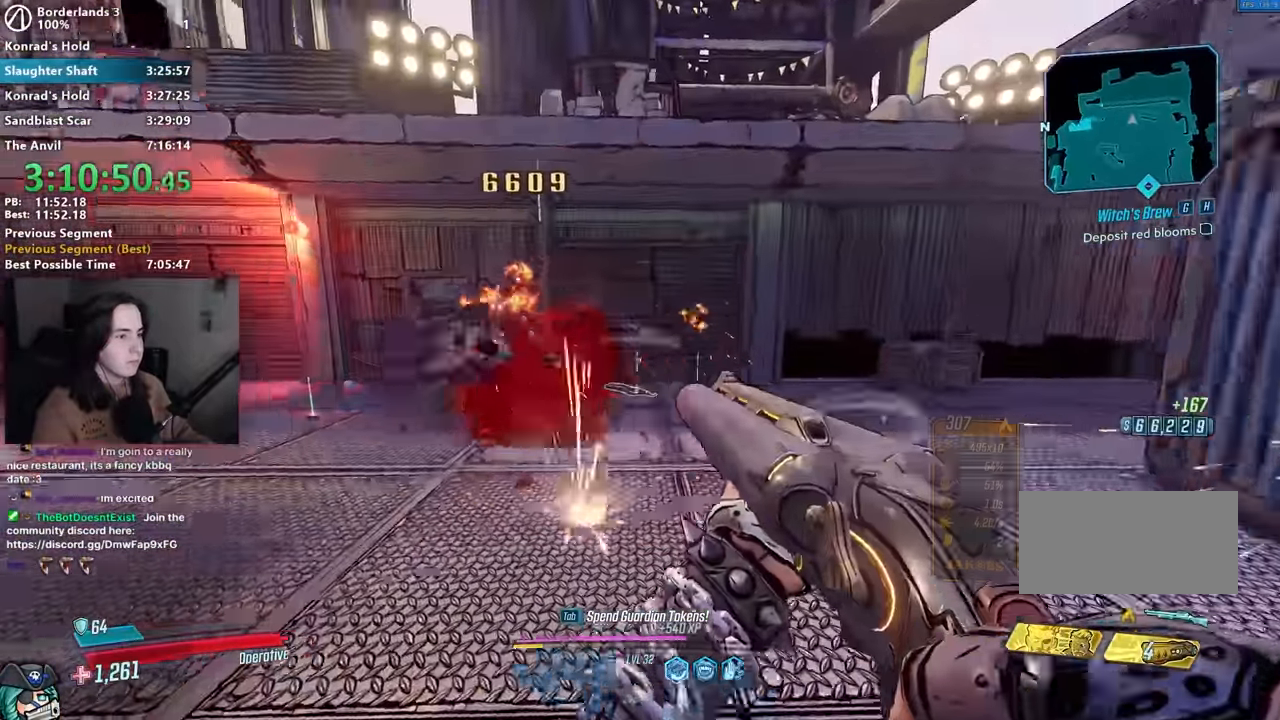
{"keys": ["w"], "mouse": [], "events": [[17, "w", "down"], [67, "shift", "down"], [217, "a", "up"], [217, "shift", "up"]]}
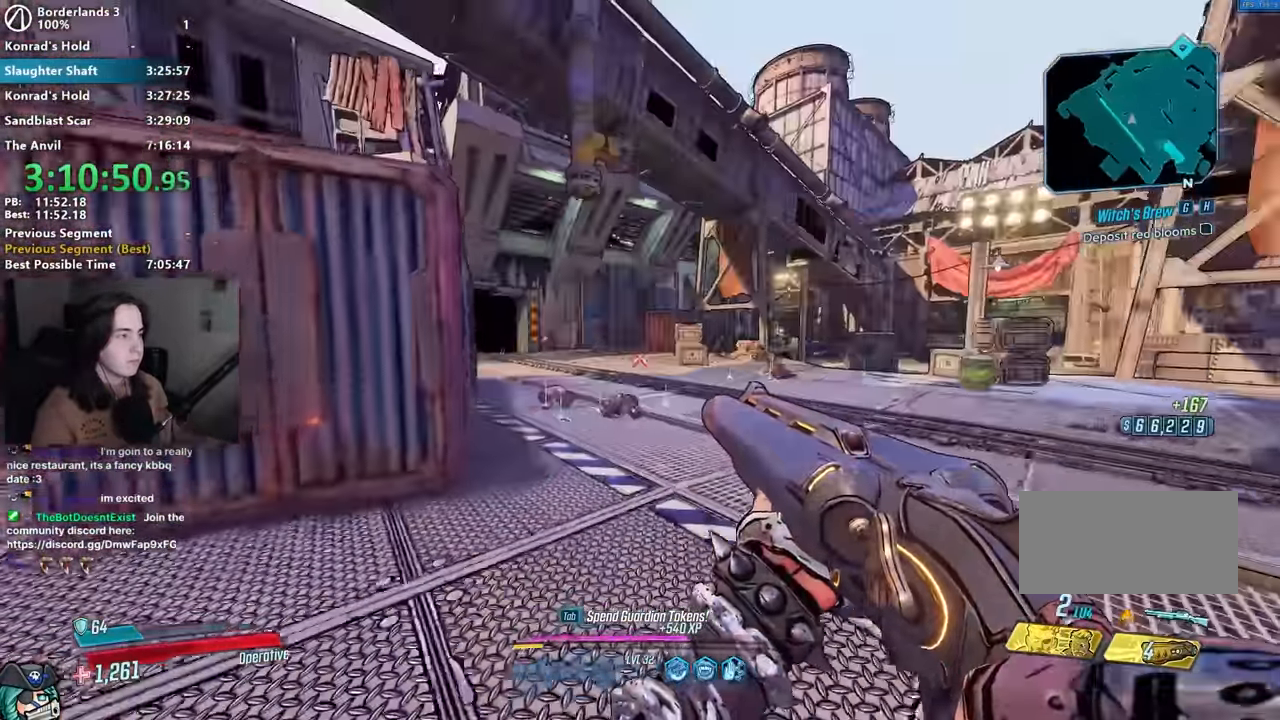
{"keys": ["w"], "mouse": [], "events": [[183, "d", "down"], [450, "d", "up"]]}
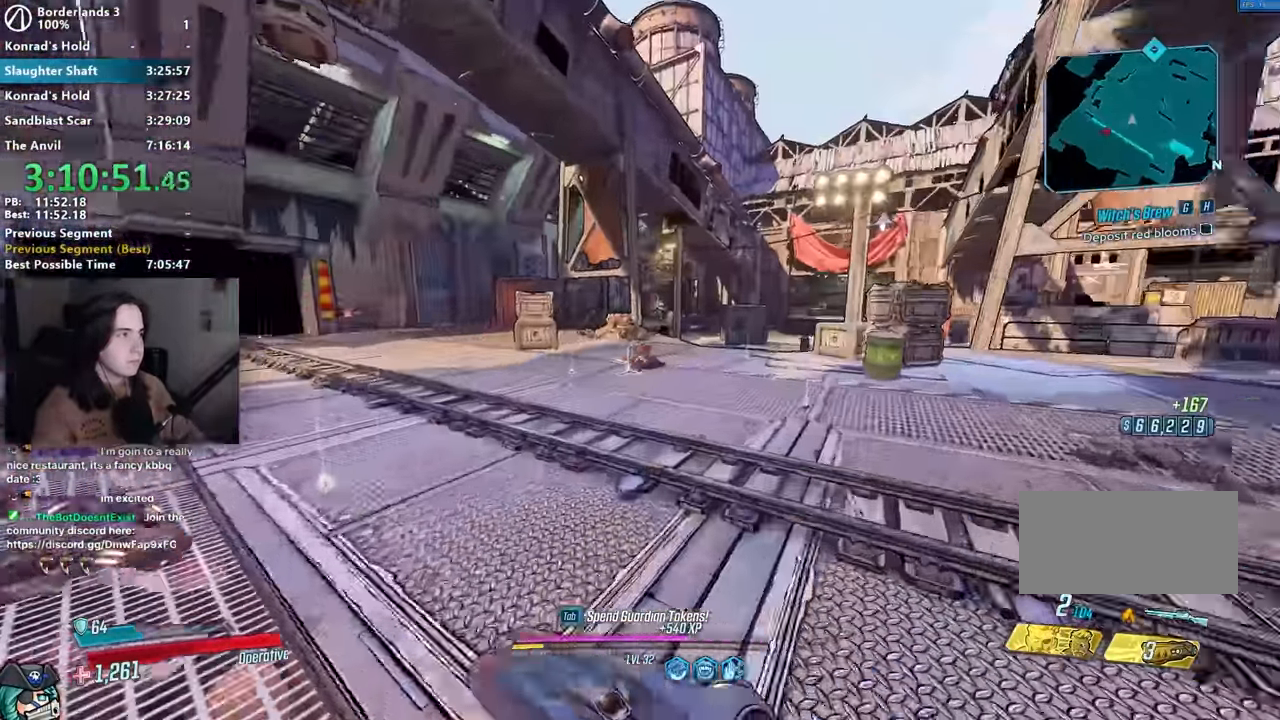
{"keys": ["a", "w"], "mouse": [], "events": [[317, "space", "down"], [367, "space", "up"], [467, "a", "down"]]}
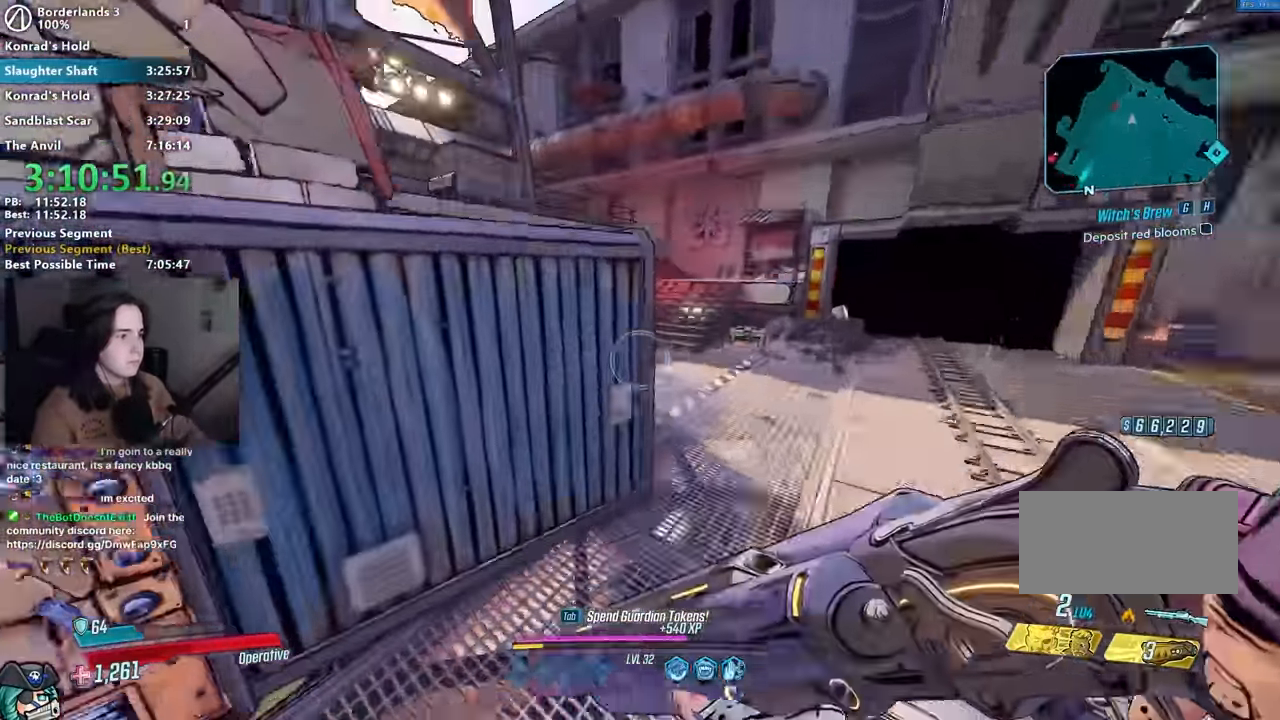
{"keys": ["w"], "mouse": ["right"], "events": [[33, "d", "down"], [67, "a", "up"], [267, "a", "down"], [267, "d", "up"], [350, "a", "up"], [450, "mouse_right", "down"]]}
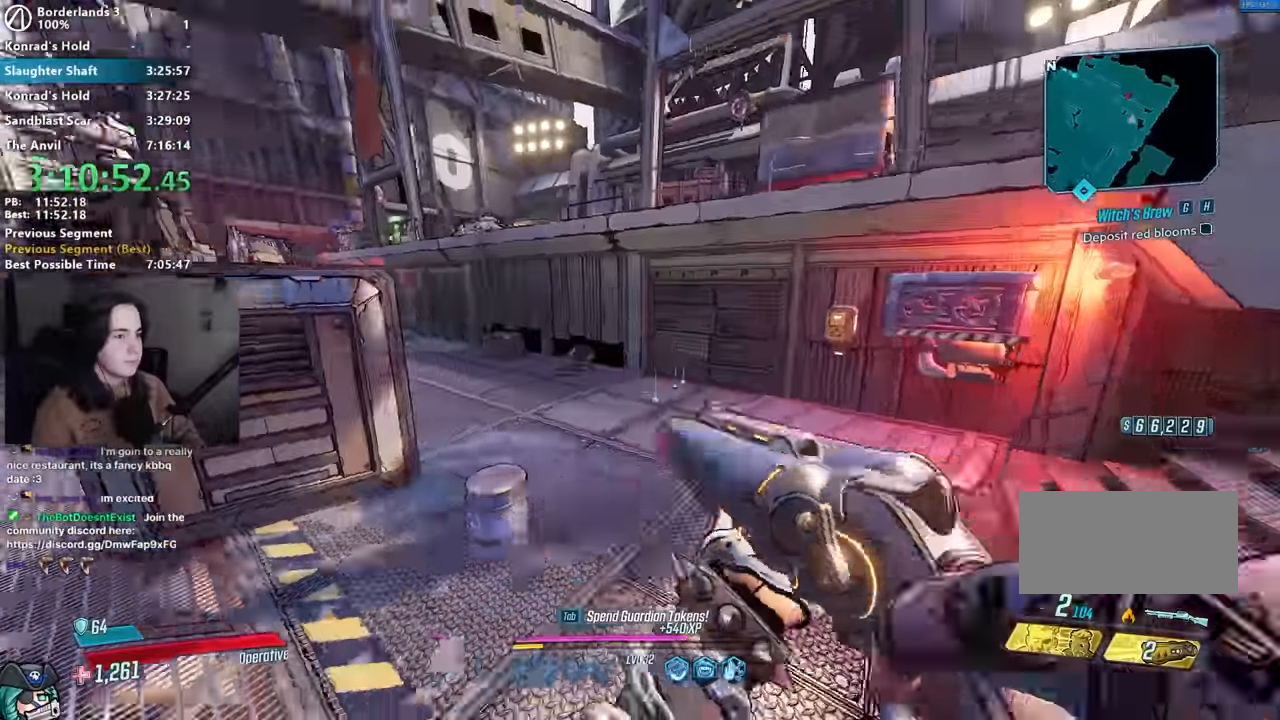
{"keys": ["a", "w"], "mouse": [], "events": [[133, "mouse_left", "down"], [183, "1", "down"], [233, "1", "up"], [233, "mouse_right", "up"], [283, "mouse_left", "up"], [317, "a", "down"], [367, "shift", "down"], [467, "shift", "up"]]}
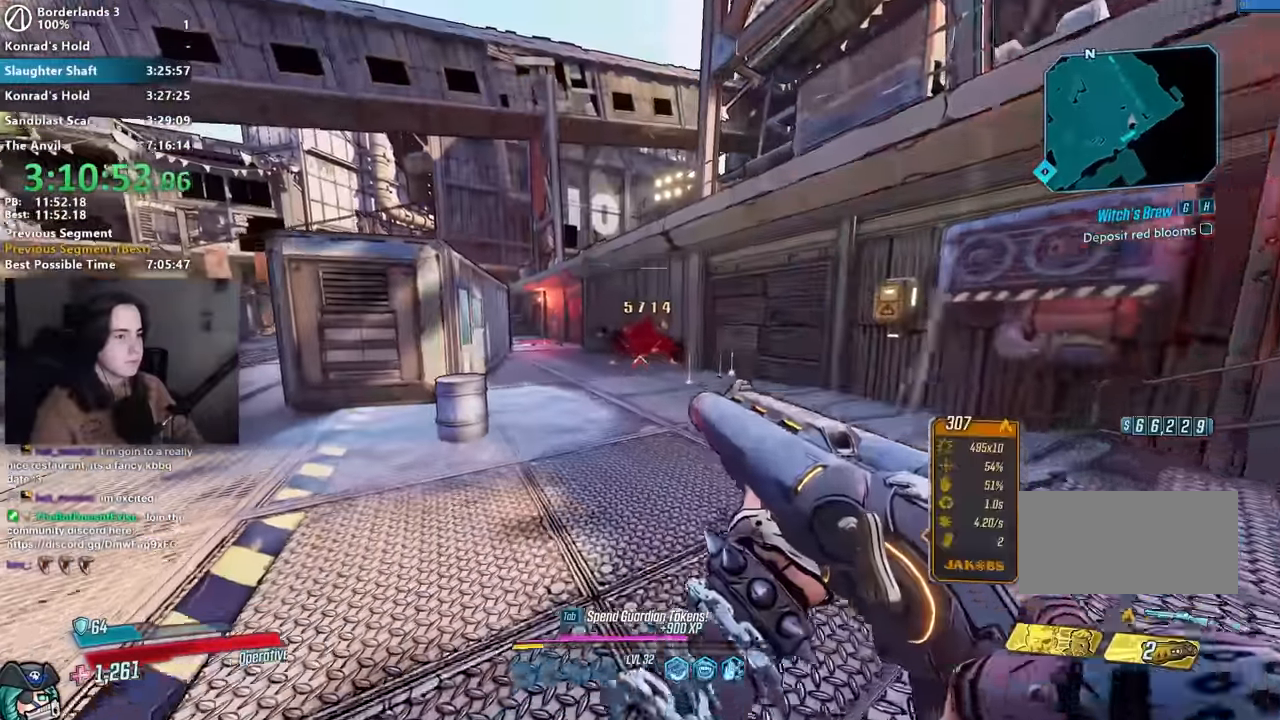
{"keys": ["w"], "mouse": [], "events": [[50, "shift", "down"], [200, "shift", "up"], [333, "a", "up"]]}
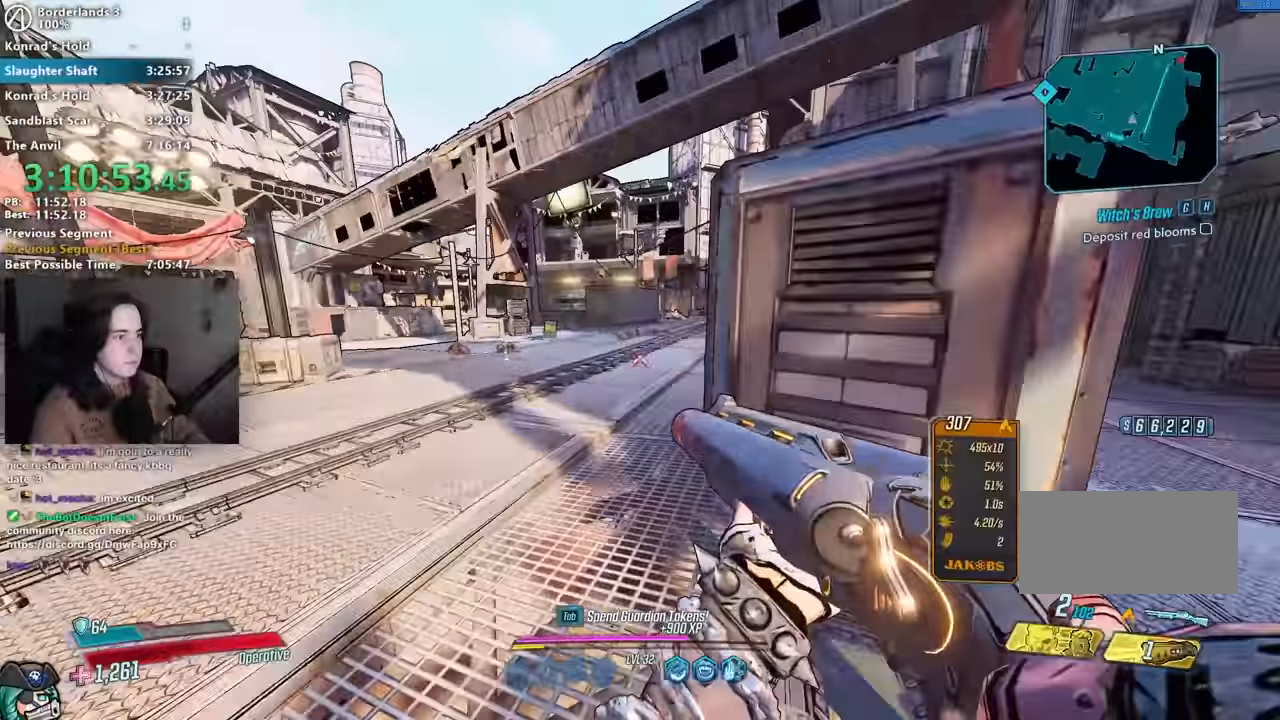
{"keys": ["d", "w"], "mouse": [], "events": [[17, "space", "down"], [50, "space", "up"], [250, "d", "down"]]}
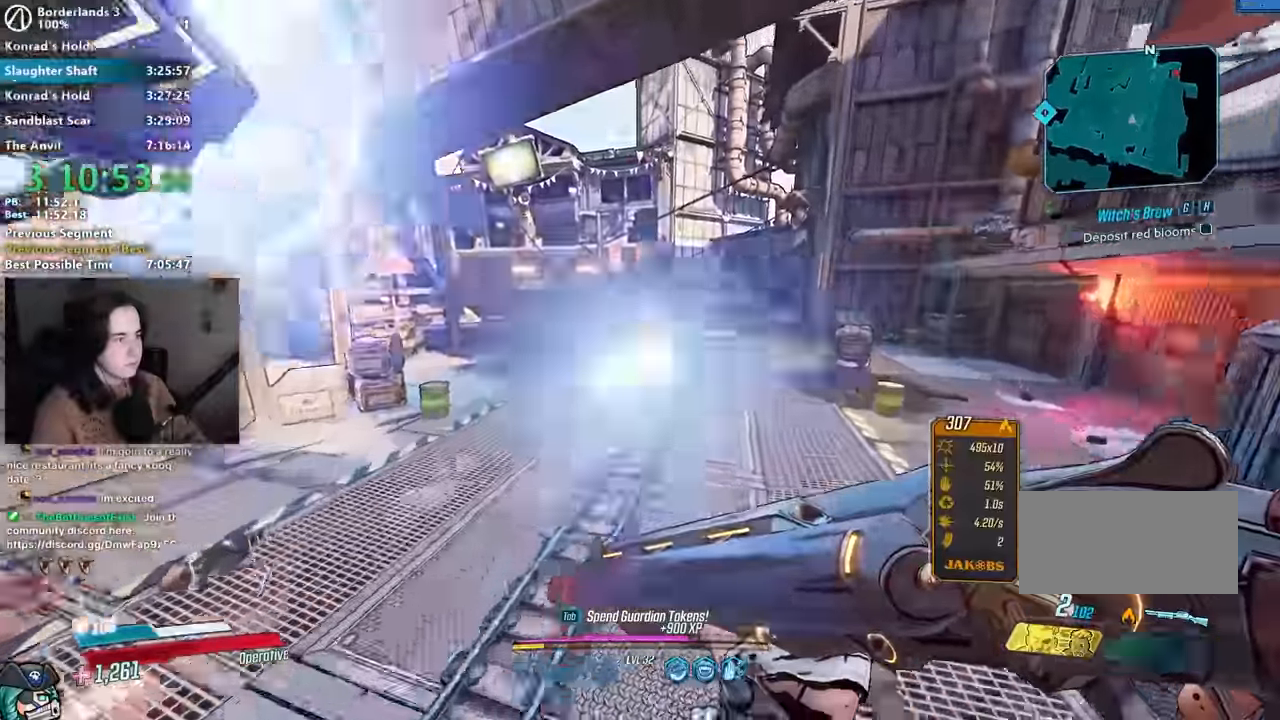
{"keys": ["w"], "mouse": [], "events": [[267, "d", "up"]]}
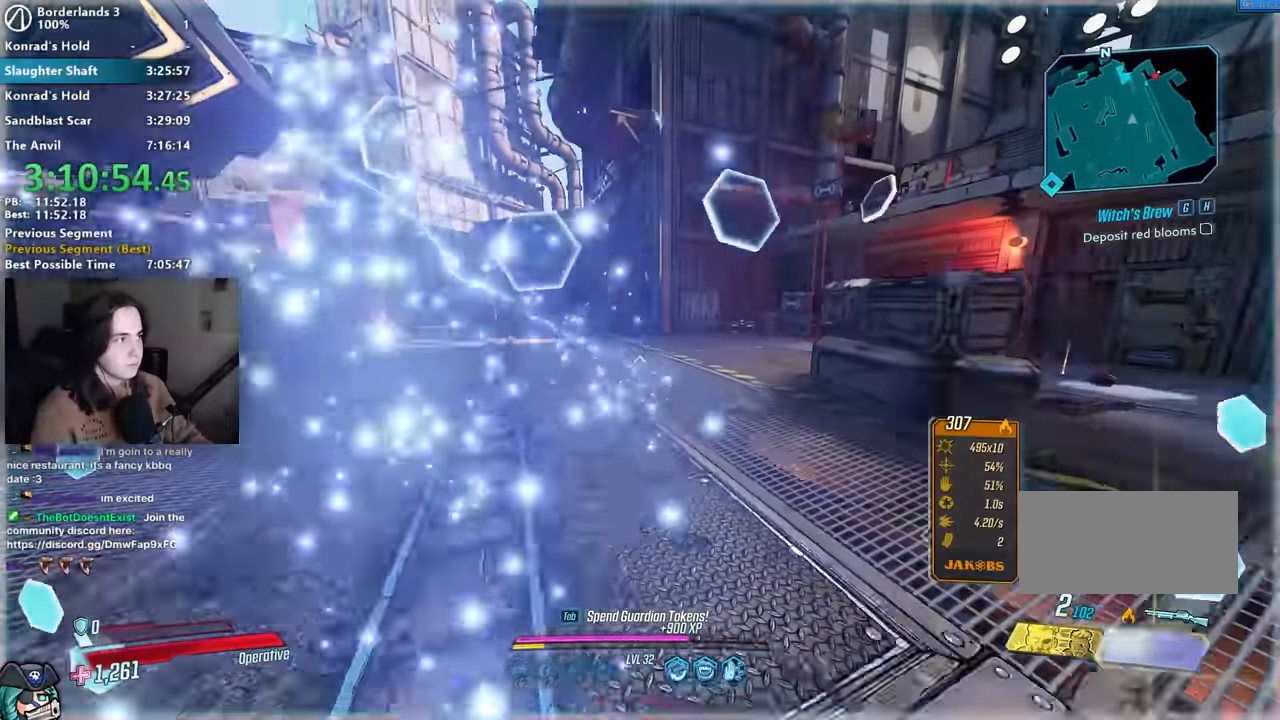
{"keys": ["a", "w"], "mouse": [], "events": [[150, "a", "down"]]}
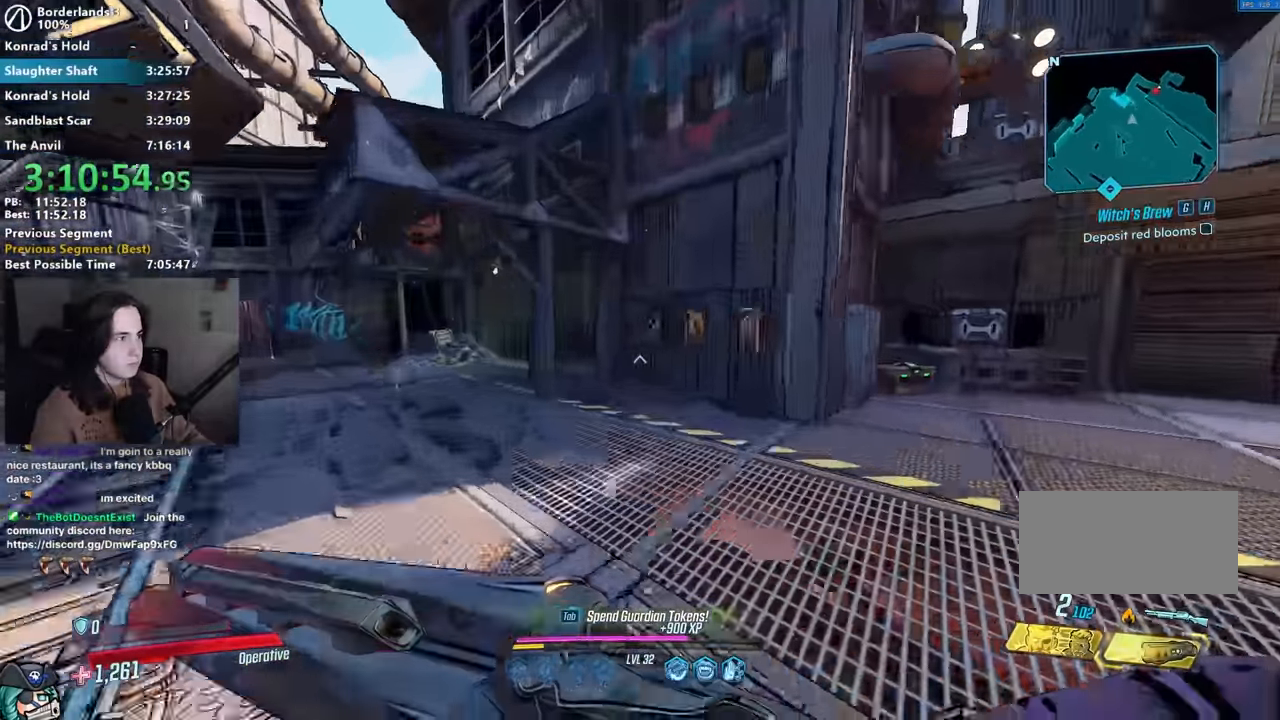
{"keys": ["d", "w"], "mouse": [], "events": [[300, "a", "up"], [483, "d", "down"]]}
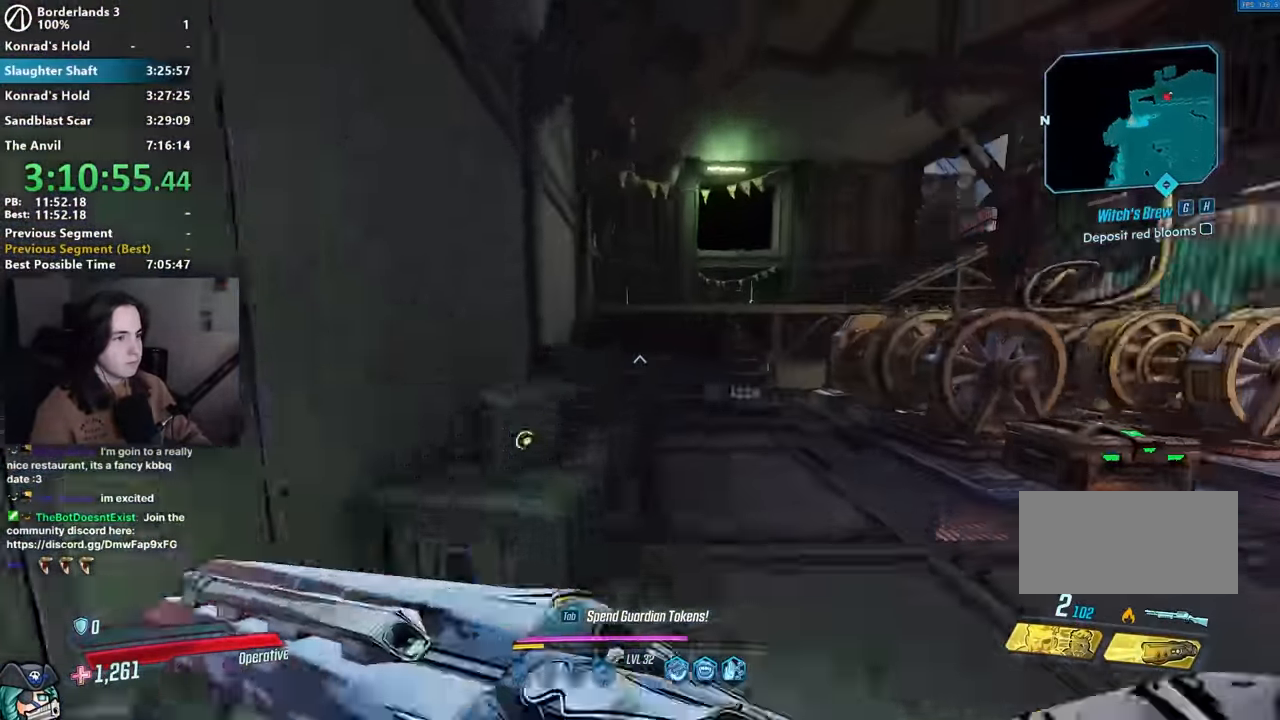
{"keys": ["a", "w"], "mouse": [], "events": [[83, "d", "up"], [217, "a", "down"]]}
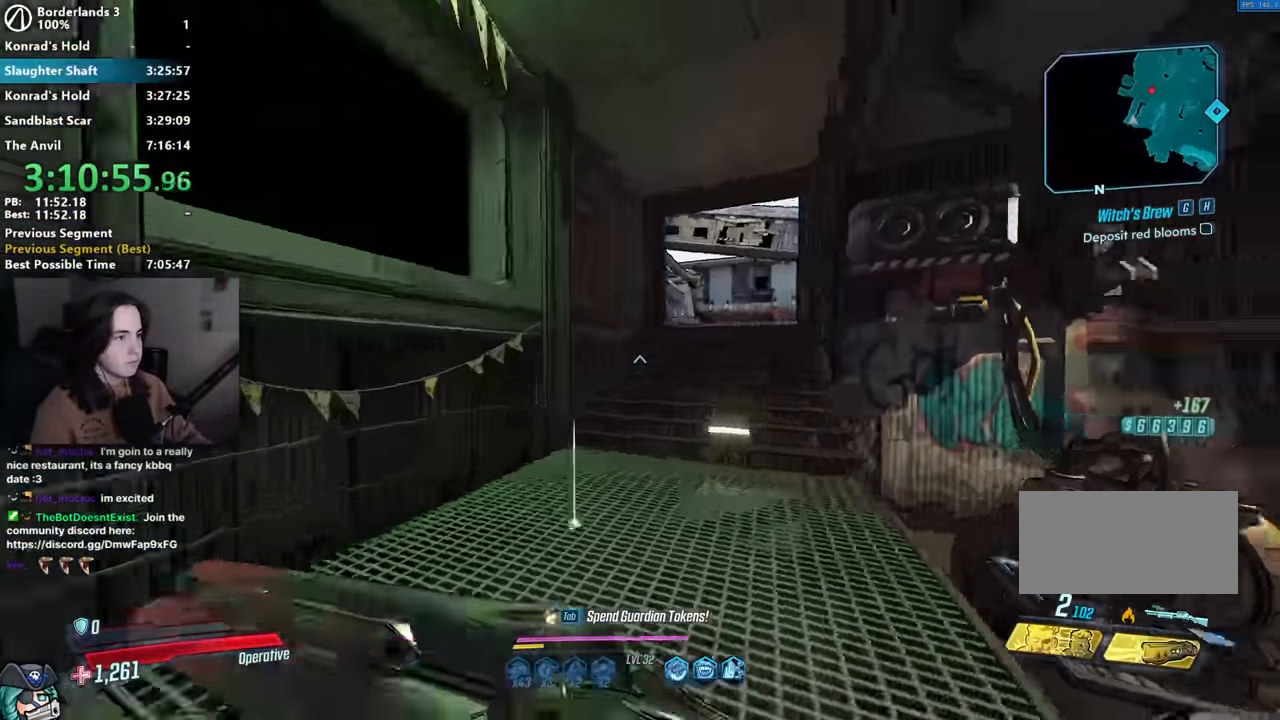
{"keys": [], "mouse": [], "events": [[17, "a", "up"], [50, "d", "down"], [100, "d", "up"], [250, "space", "down"], [283, "space", "up"], [350, "w", "up"]]}
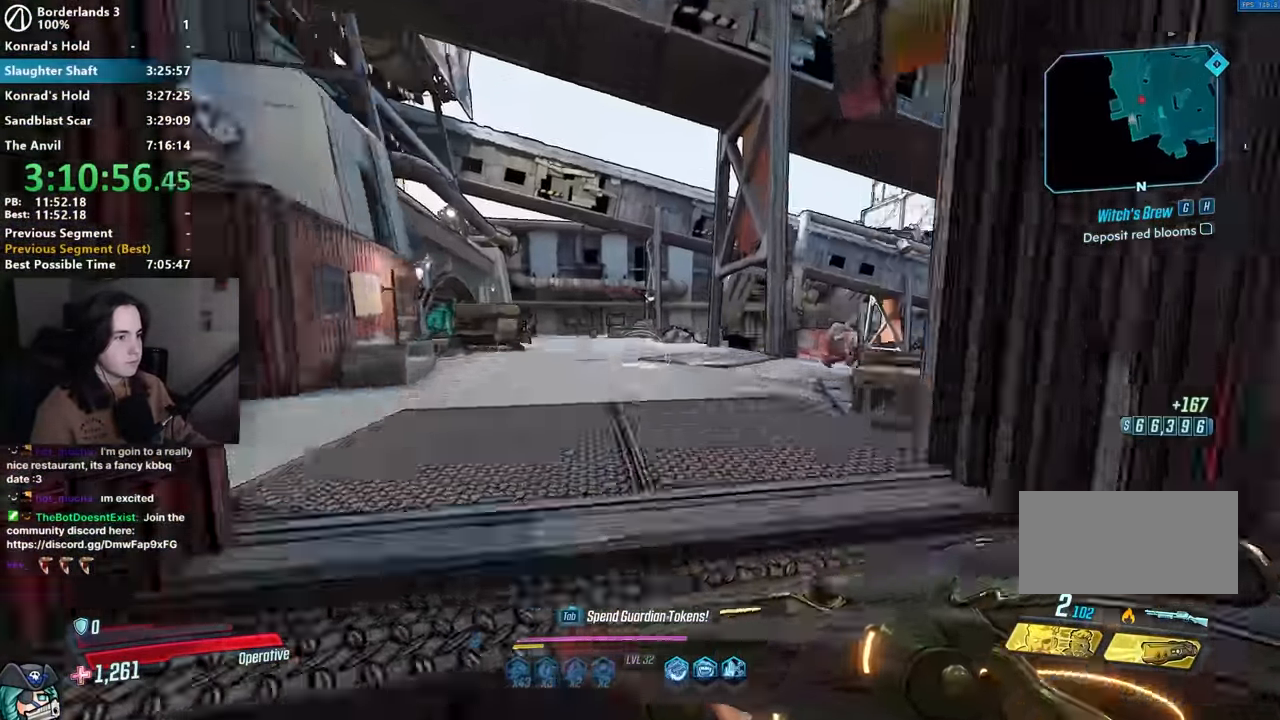
{"keys": [], "mouse": [], "events": []}
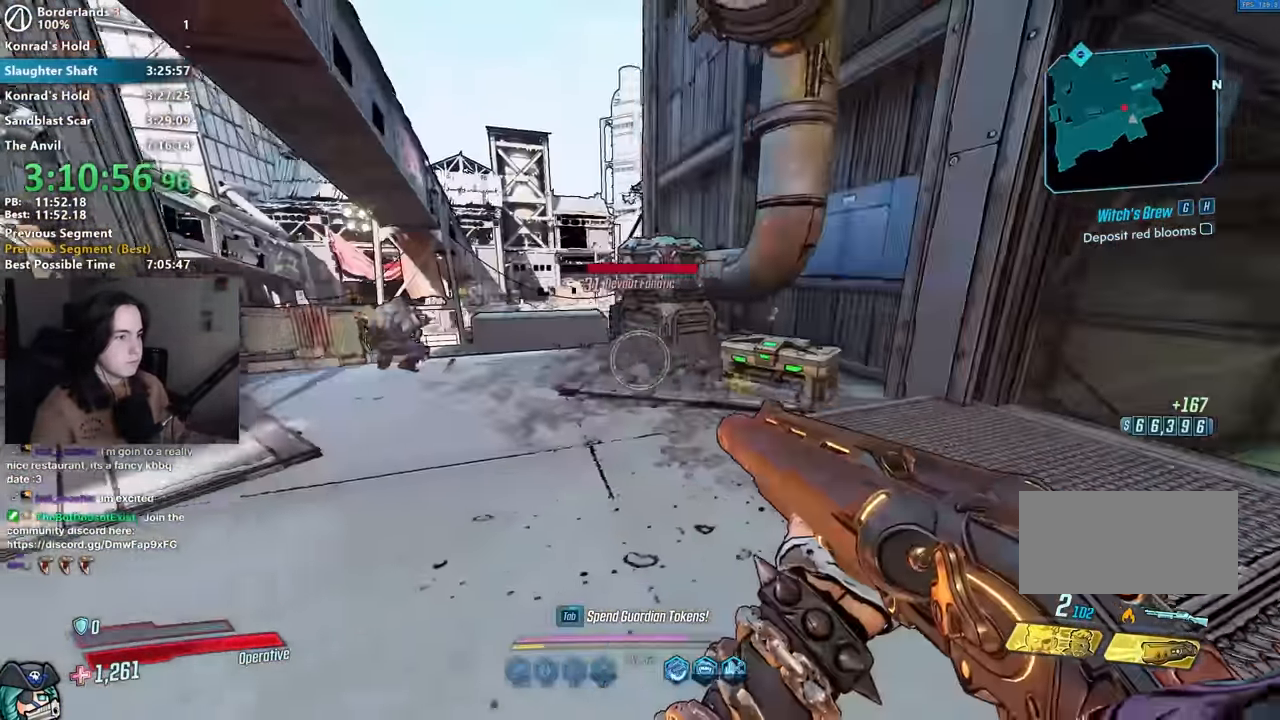
{"keys": [], "mouse": [], "events": [[33, "w", "down"], [133, "mouse_right", "down"], [367, "mouse_left", "down"], [417, "1", "down"], [417, "3", "down"], [467, "1", "up"], [467, "3", "up"], [467, "mouse_left", "up"], [467, "mouse_right", "up"], [467, "w", "up"]]}
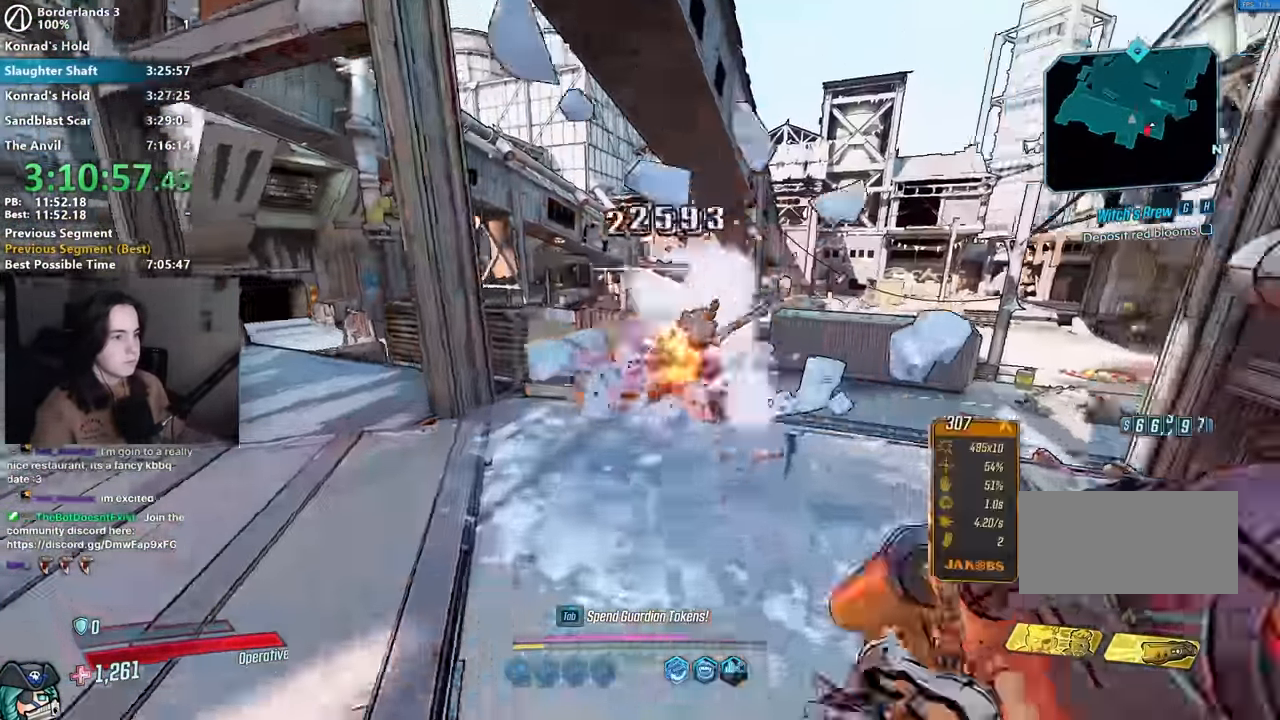
{"keys": ["d", "w"], "mouse": [], "events": [[50, "s", "down"], [200, "d", "down"], [233, "s", "up"], [383, "w", "down"]]}